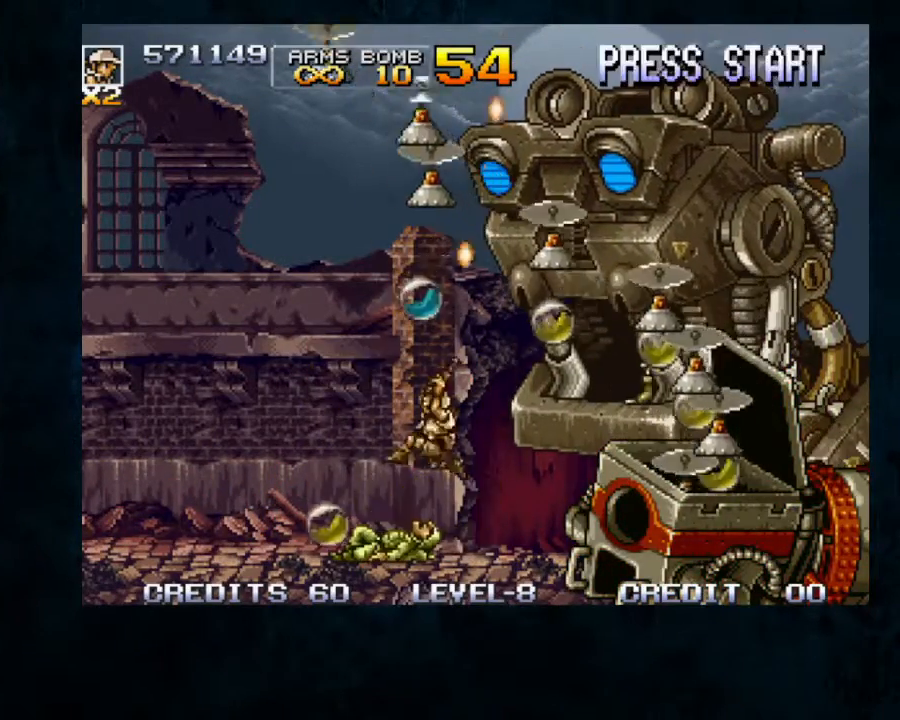
Gameplay with a controller; each line is a JSON object with the inputs held at the frame after it (dt_ms = milliseconds from this image to that frame). "button_events" lists button changes between this image and that frame as [ms after this image, input, new state], when the widget could be followed in between (sticks are given only as held states). Not read: DPAD_DOWN DPAD_RIGHT L3 R3.
{"dt_ms": 500, "buttons": [], "left_stick": "up-left", "button_events": [[233, "Y", "up"], [300, "Y", "down"], [400, "B", "up"], [400, "Y", "up"]]}
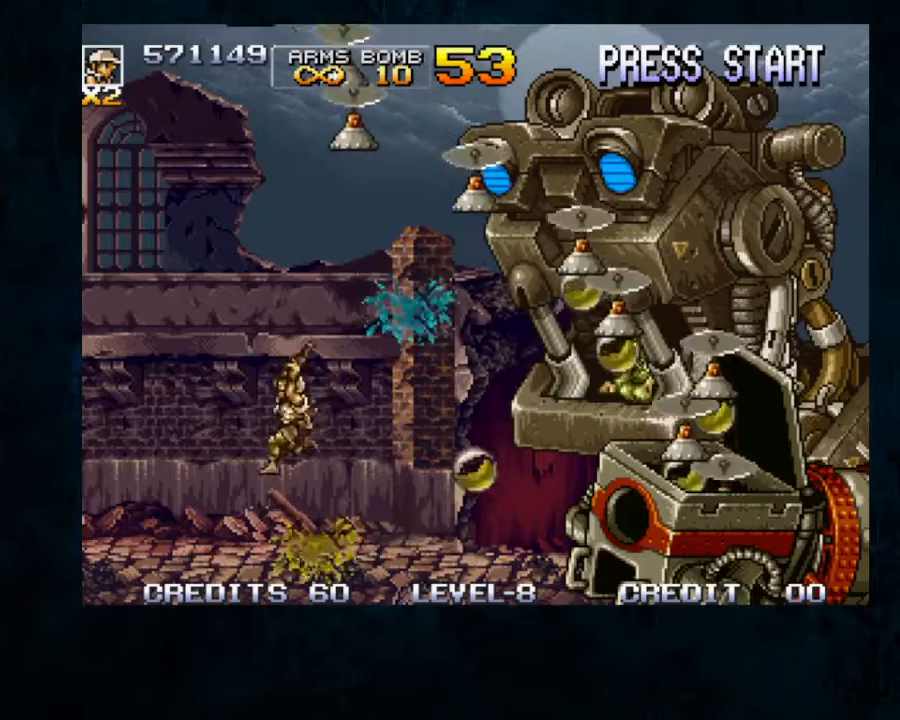
{"dt_ms": 500, "buttons": [], "left_stick": "right"}
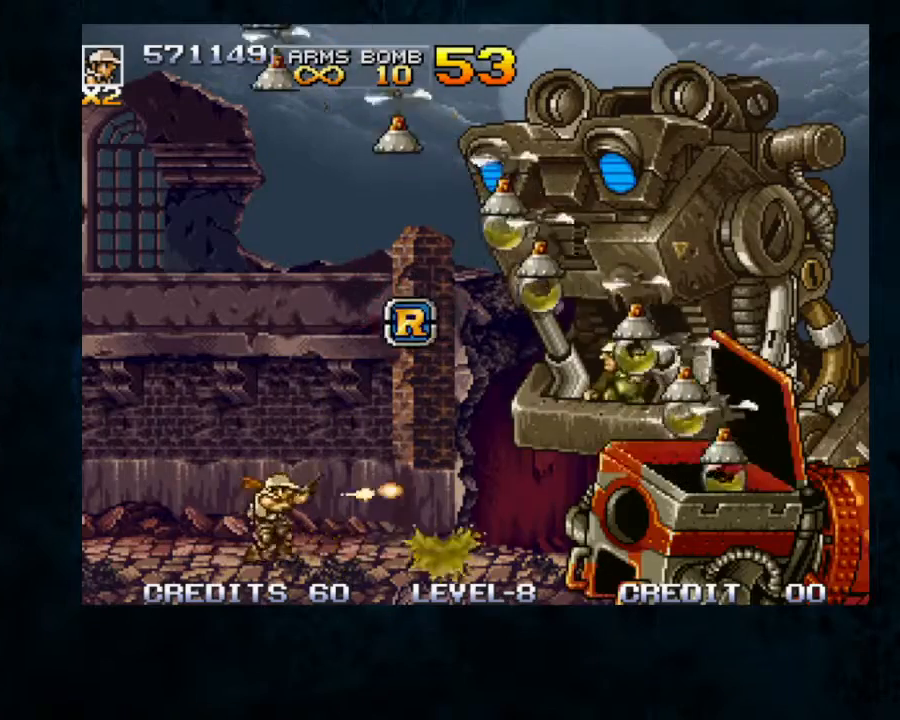
{"dt_ms": 1000, "buttons": [], "left_stick": "up-left"}
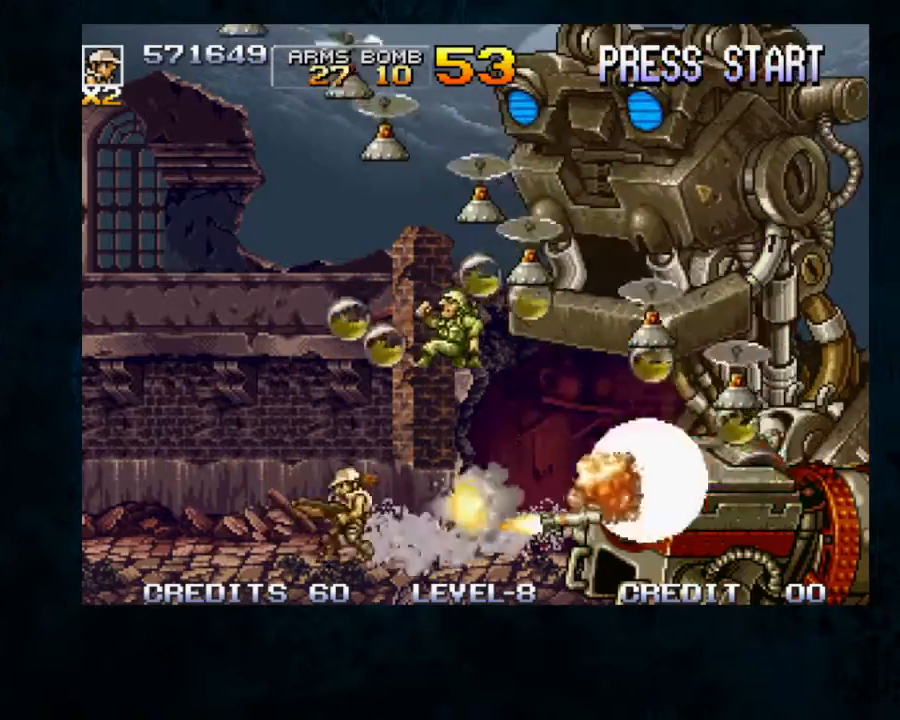
{"dt_ms": 500, "buttons": ["Y"], "left_stick": "down-left", "button_events": [[333, "Y", "down"]]}
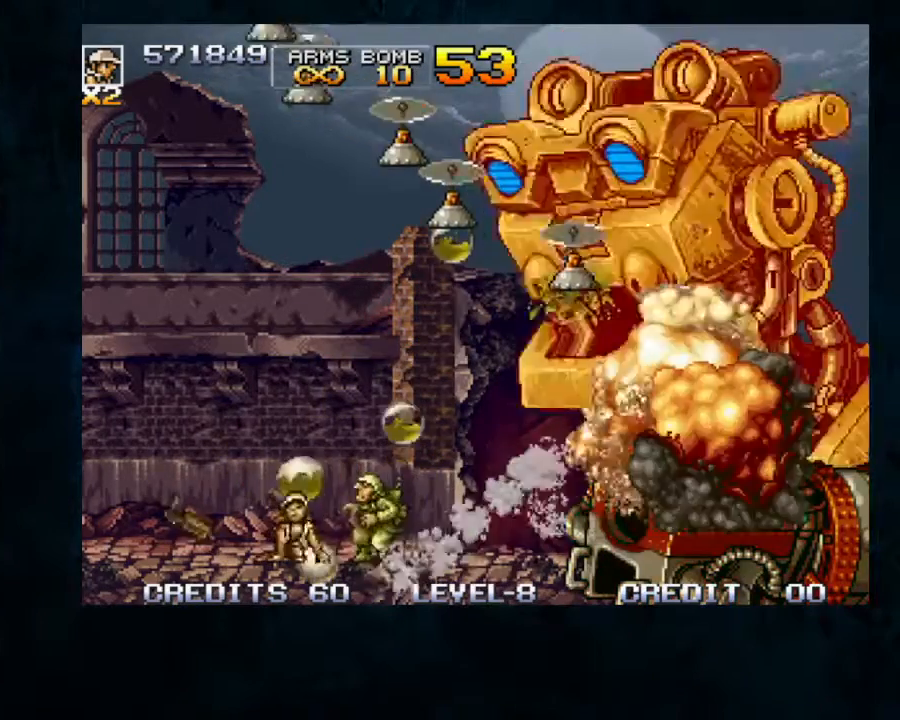
{"dt_ms": 500, "buttons": [], "left_stick": "center", "button_events": [[200, "Y", "up"]]}
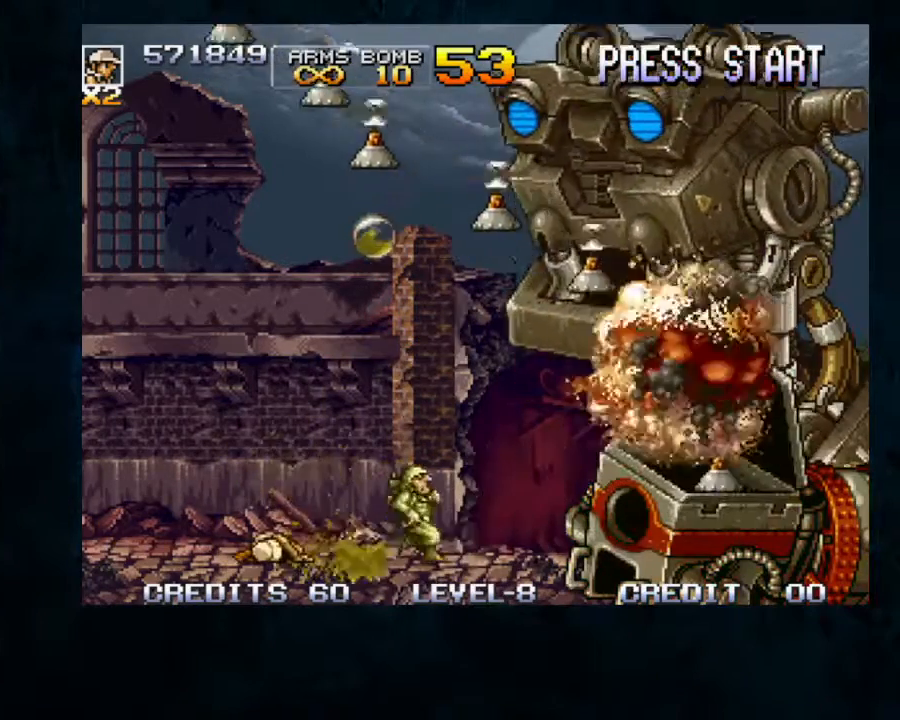
{"dt_ms": 500, "buttons": [], "left_stick": "center", "button_events": []}